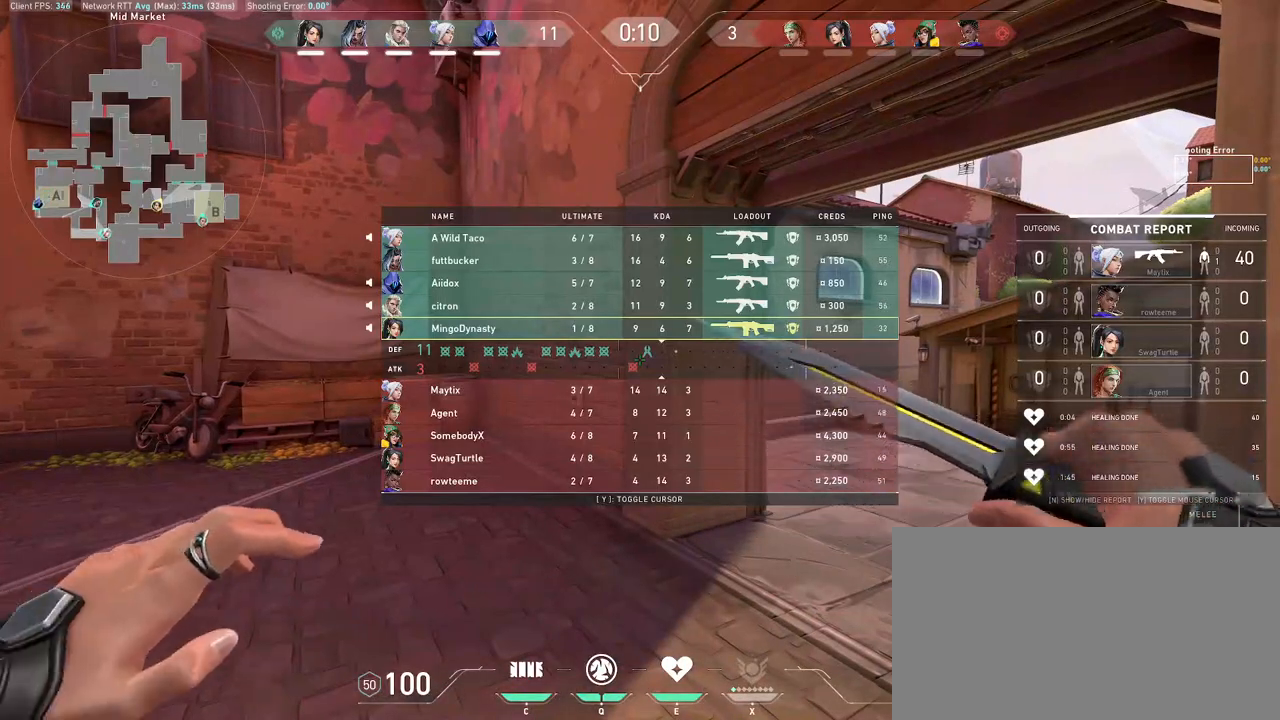
Gameplay with keyboard and mouse; each line is a JSON object with the keys and mouse buttons held at the frame after it. "events" lists presses ("down") and releases ("up") of "a", "ctrl", "d", "e", "q", "s", "shift", "space", "w", "mouse_left", "mouse_wheel", "mouse_right", "mouse_mb4" and "mouse_mb5" between this image and that frame as [ms after this image, input, new state], when the widget could be followed in between. "mouse_left", "mouse_wheel", "mouse_right", "mouse_mb4", "mouse_mb5" = the "left", "wheel", "right", "mb4", "mb5" buttons of the "mouse" list. No other keys are recorded. "wheel" means that the mouse wheel is clicked or scrolled. Mouse movement is not recorded.
{"keys": [], "mouse": [], "events": []}
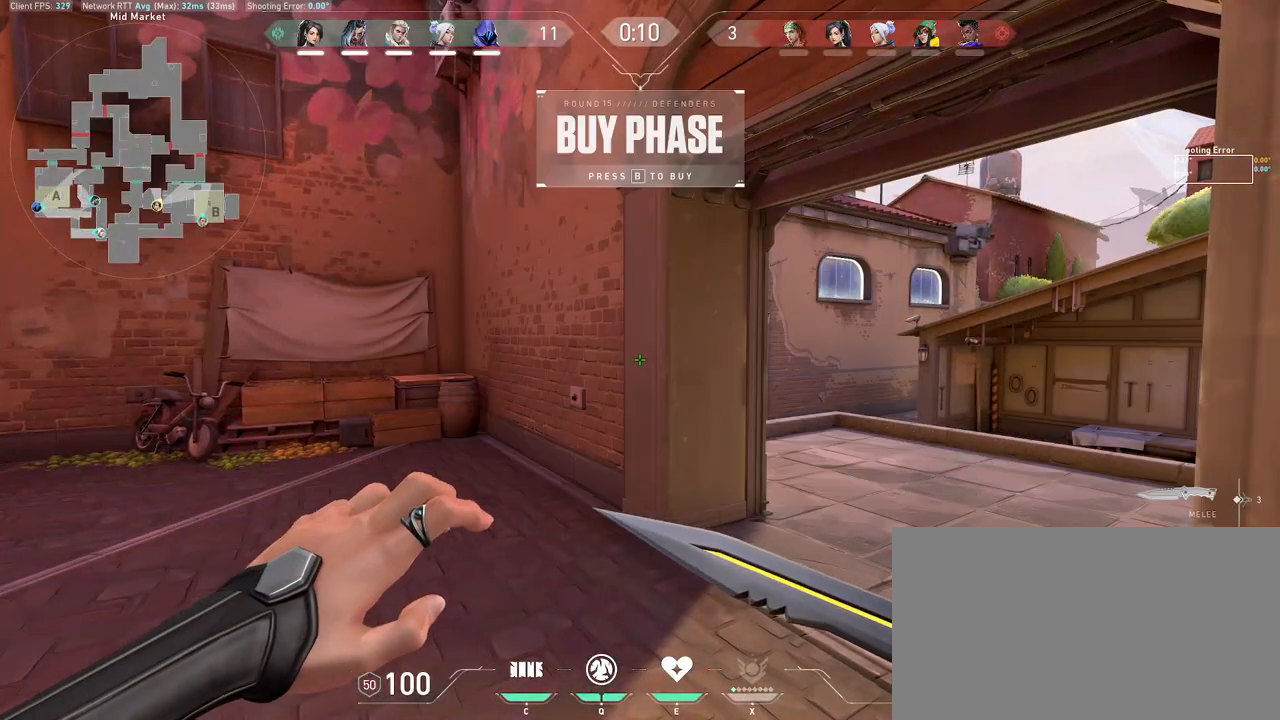
{"keys": [], "mouse": [], "events": []}
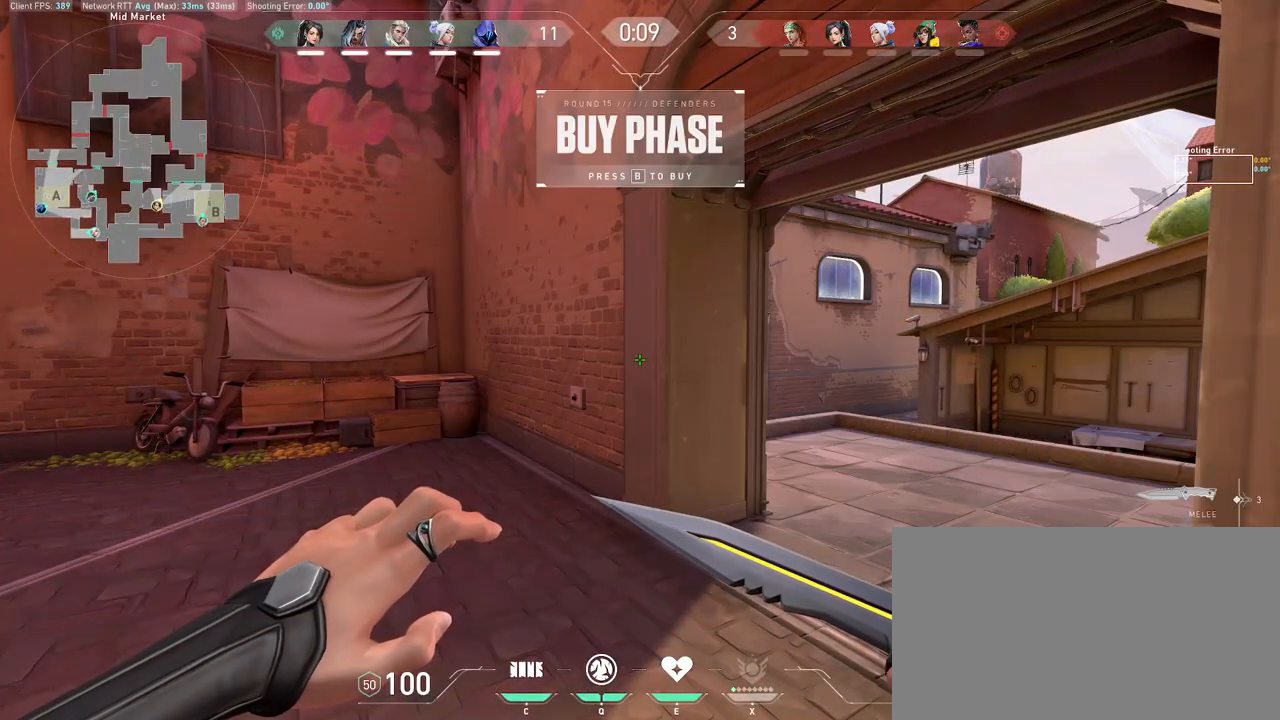
{"keys": [], "mouse": [], "events": []}
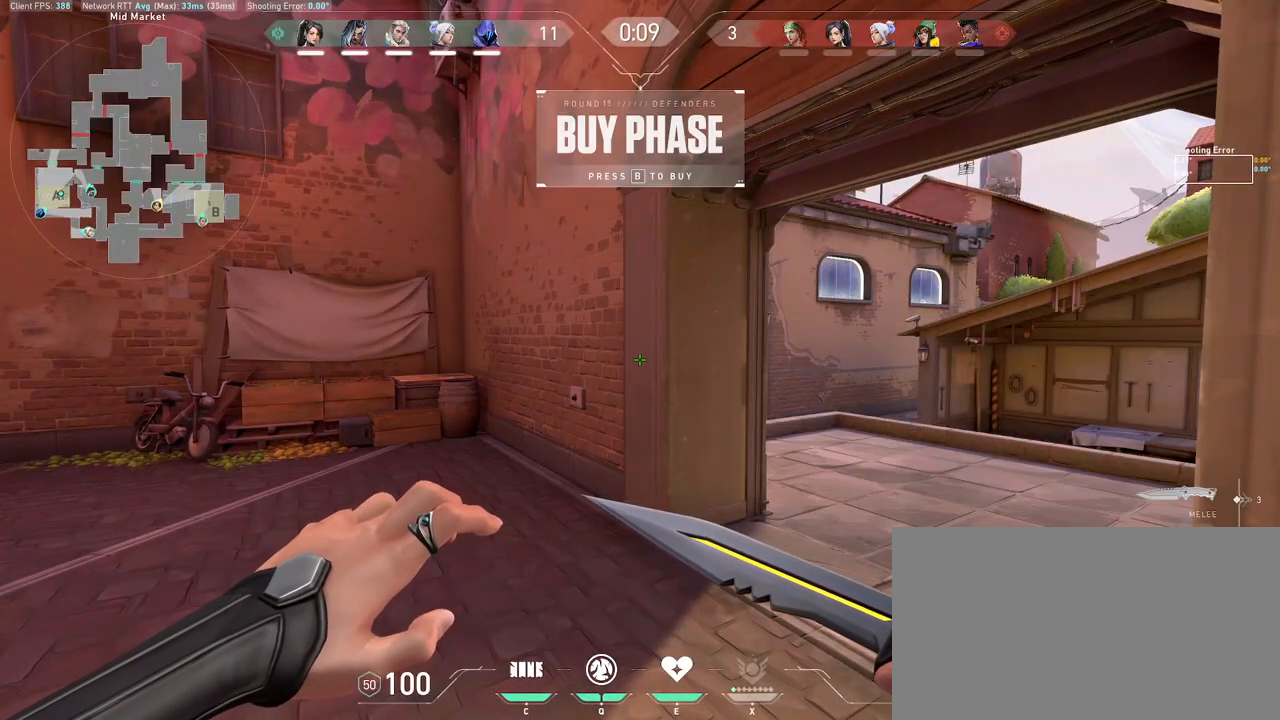
{"keys": [], "mouse": [], "events": []}
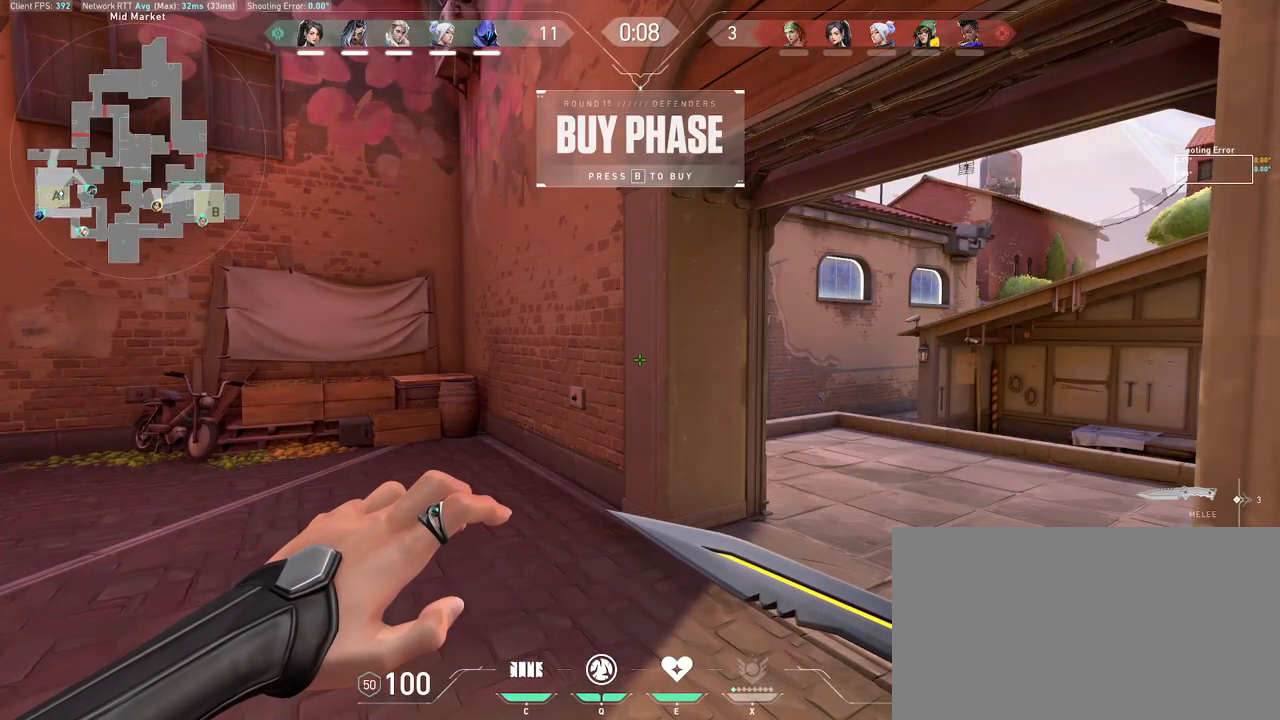
{"keys": [], "mouse": [], "events": []}
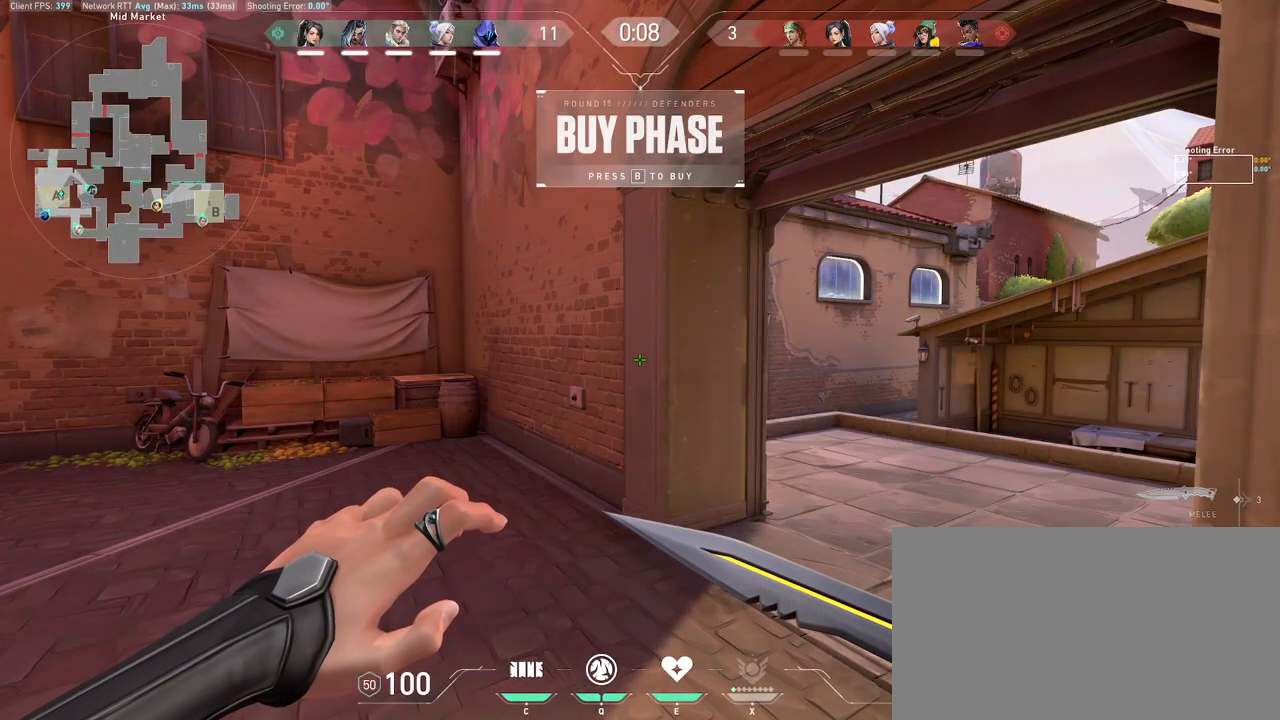
{"keys": ["d", "w"], "mouse": [], "events": [[83, "w", "down"], [183, "d", "down"], [350, "d", "up"], [467, "d", "down"]]}
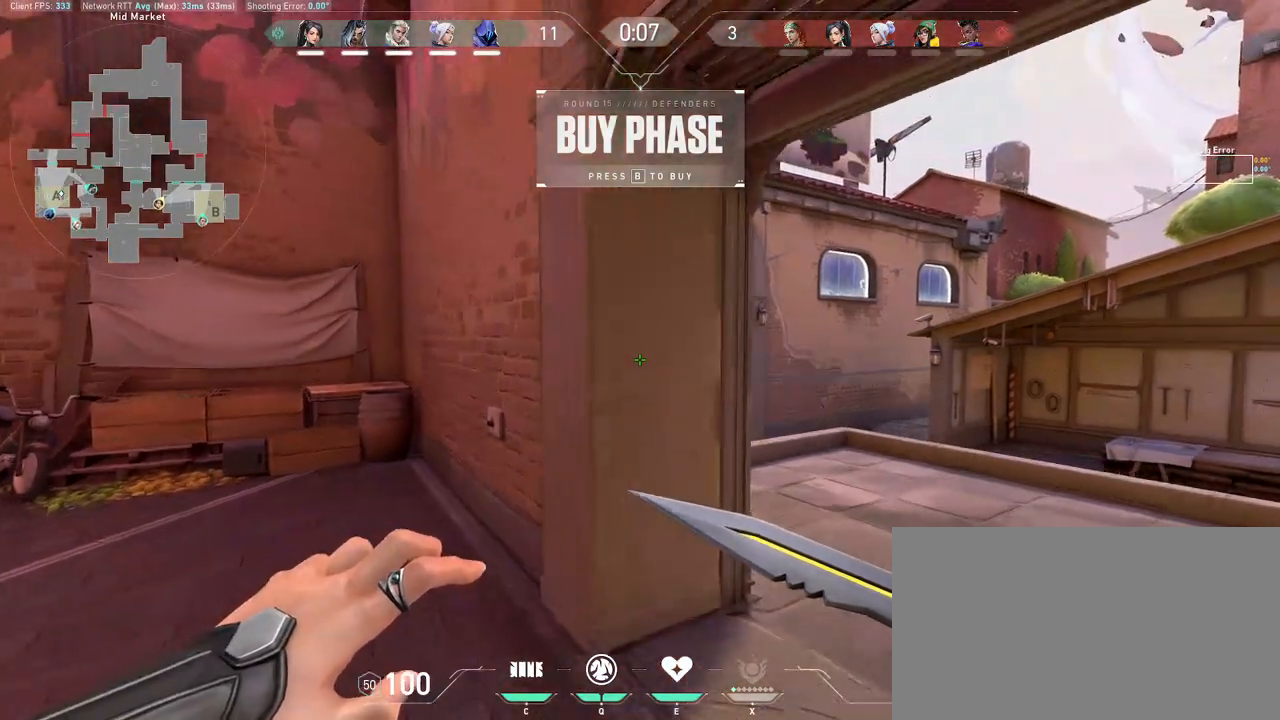
{"keys": ["w"], "mouse": [], "events": [[300, "d", "up"]]}
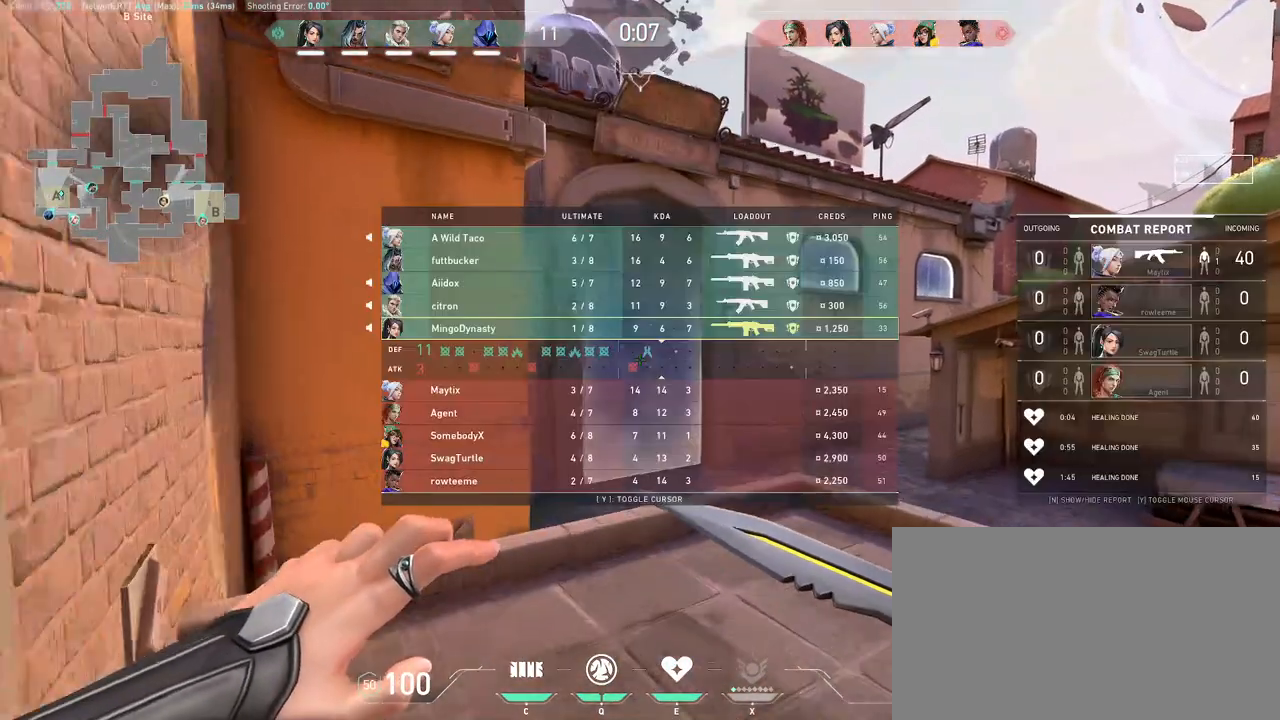
{"keys": ["w"], "mouse": [], "events": [[300, "mouse_left", "down"], [400, "mouse_left", "up"]]}
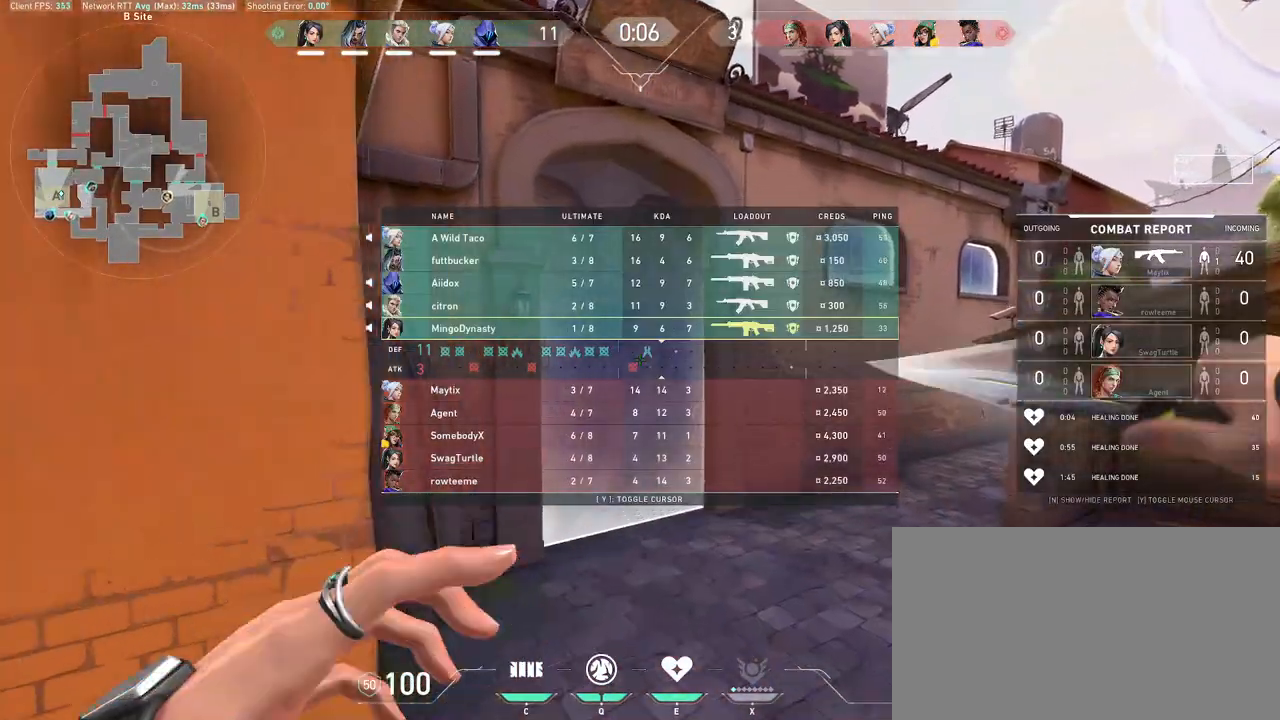
{"keys": ["w"], "mouse": [], "events": [[67, "mouse_right", "down"], [283, "mouse_right", "up"]]}
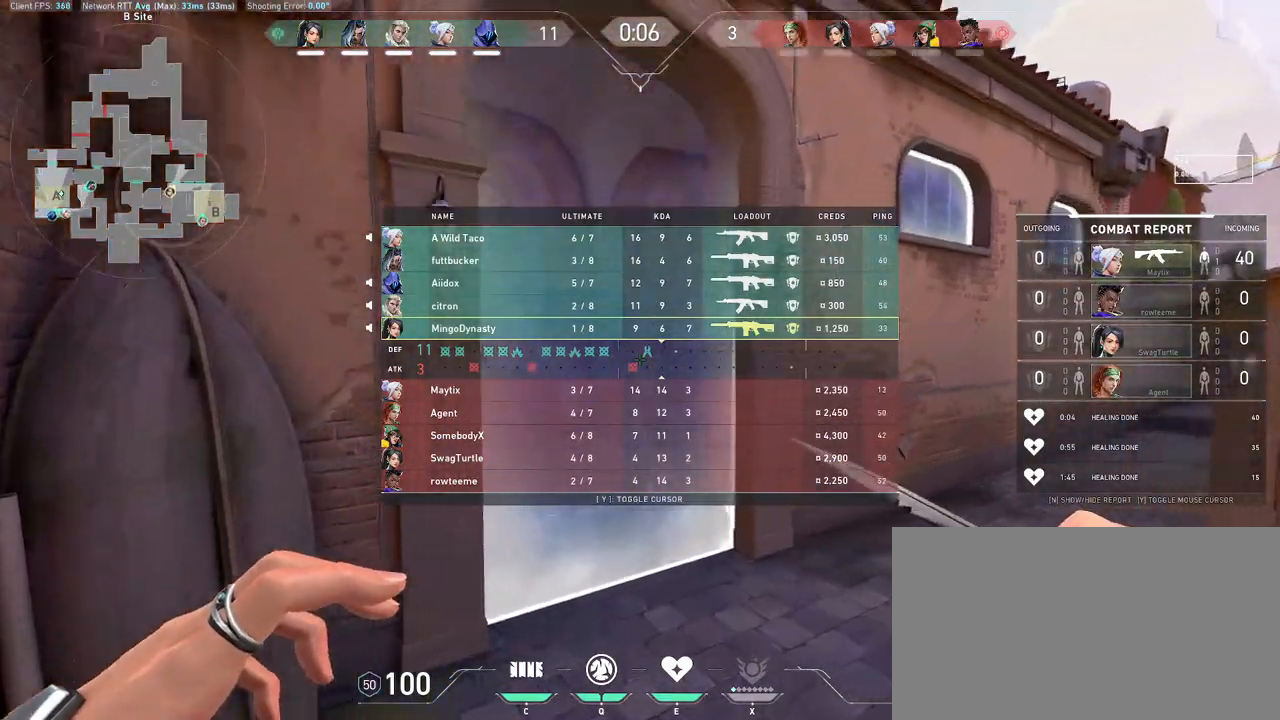
{"keys": [], "mouse": [], "events": [[233, "w", "up"]]}
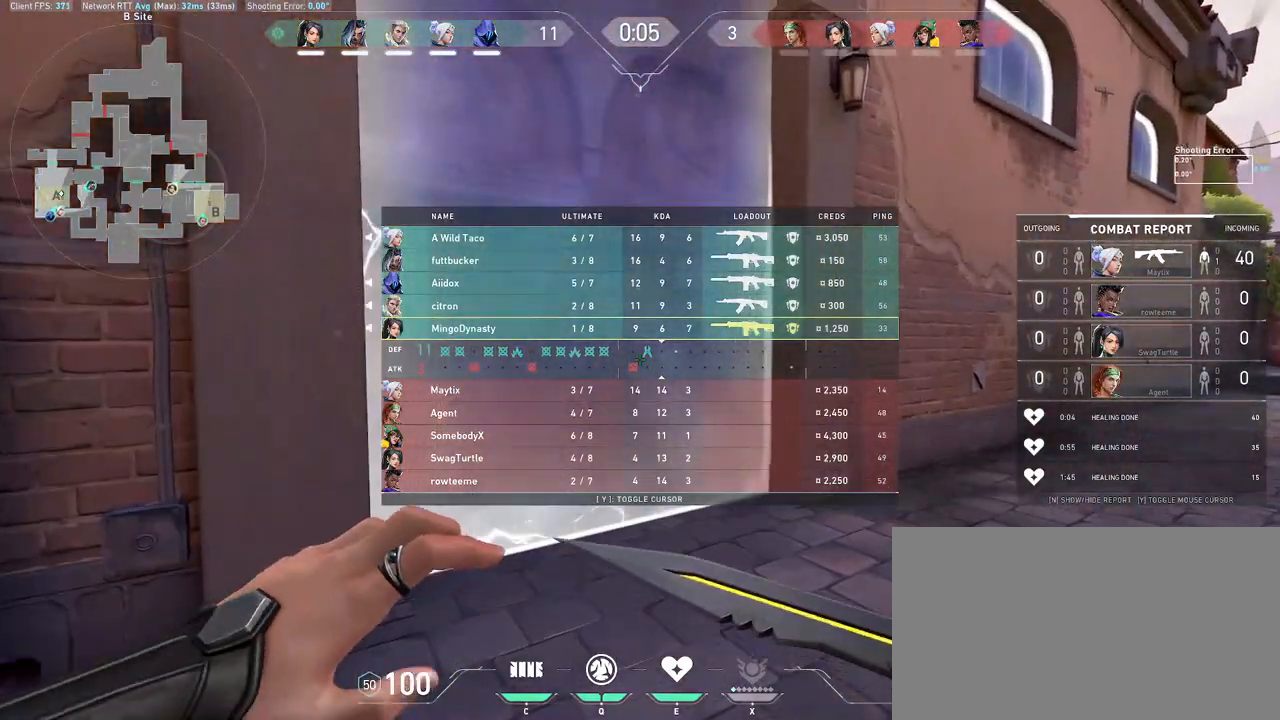
{"keys": [], "mouse": [], "events": []}
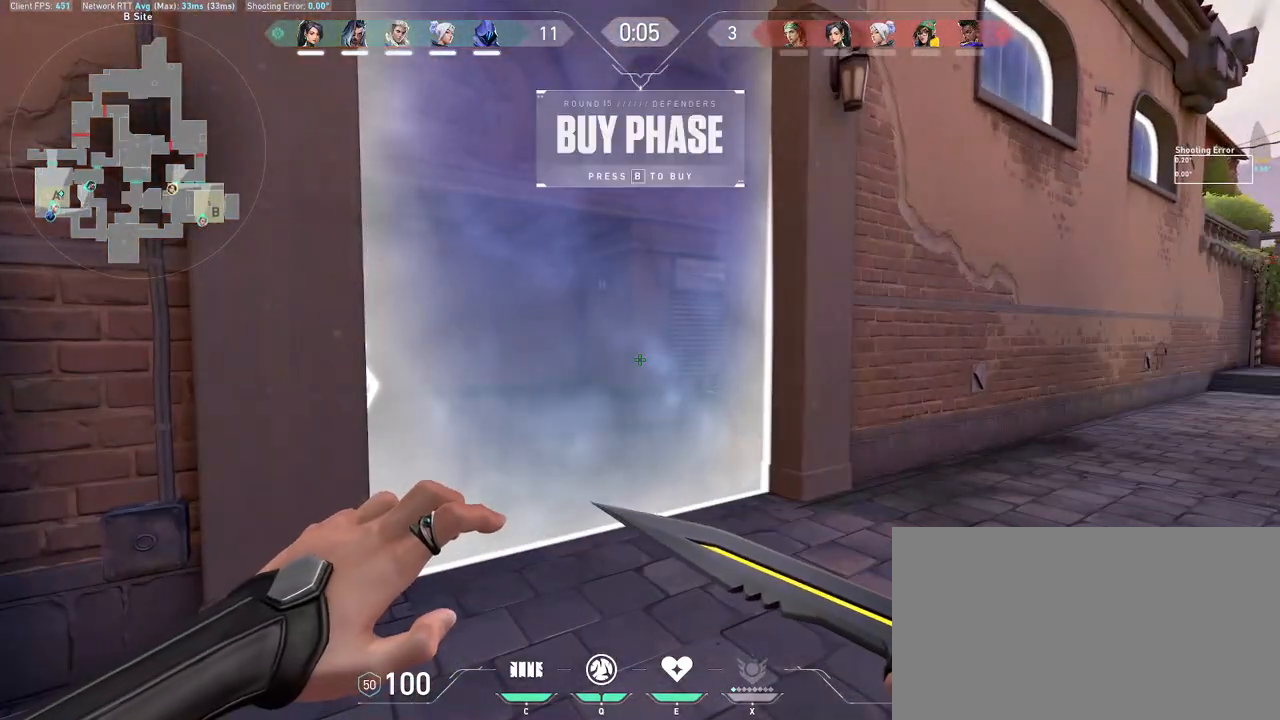
{"keys": [], "mouse": [], "events": []}
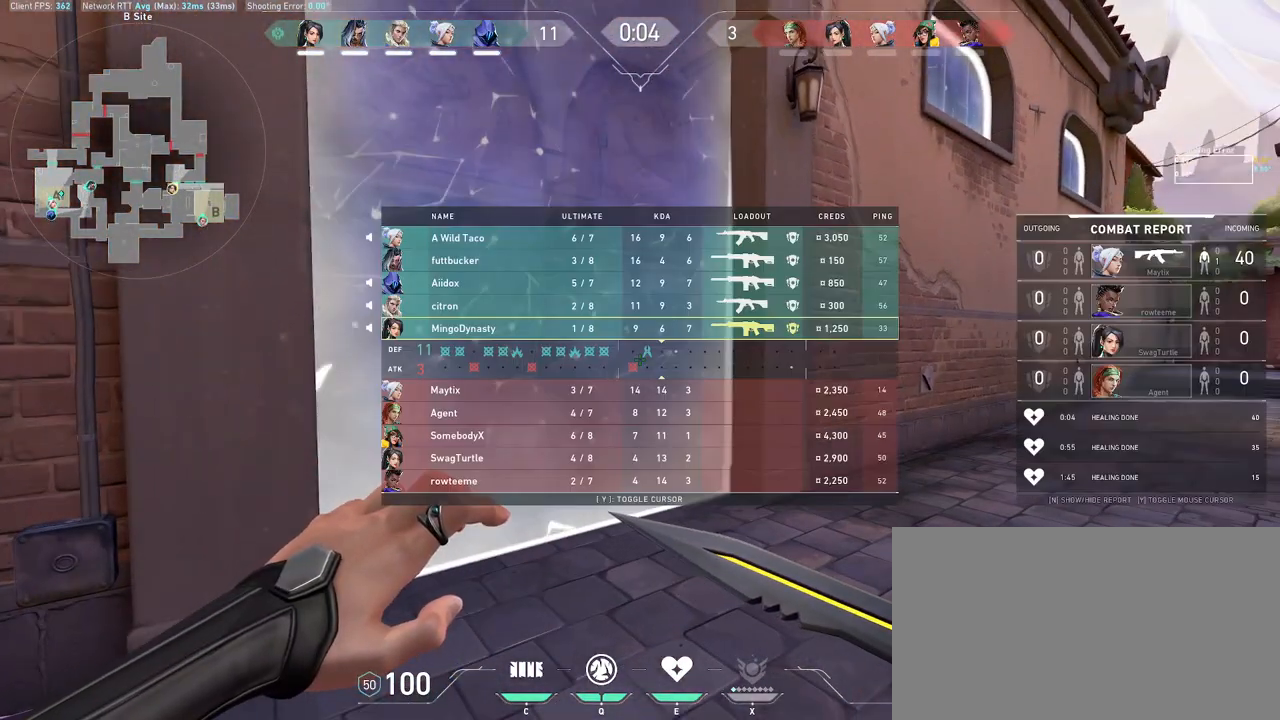
{"keys": ["w"], "mouse": [], "events": [[333, "w", "down"]]}
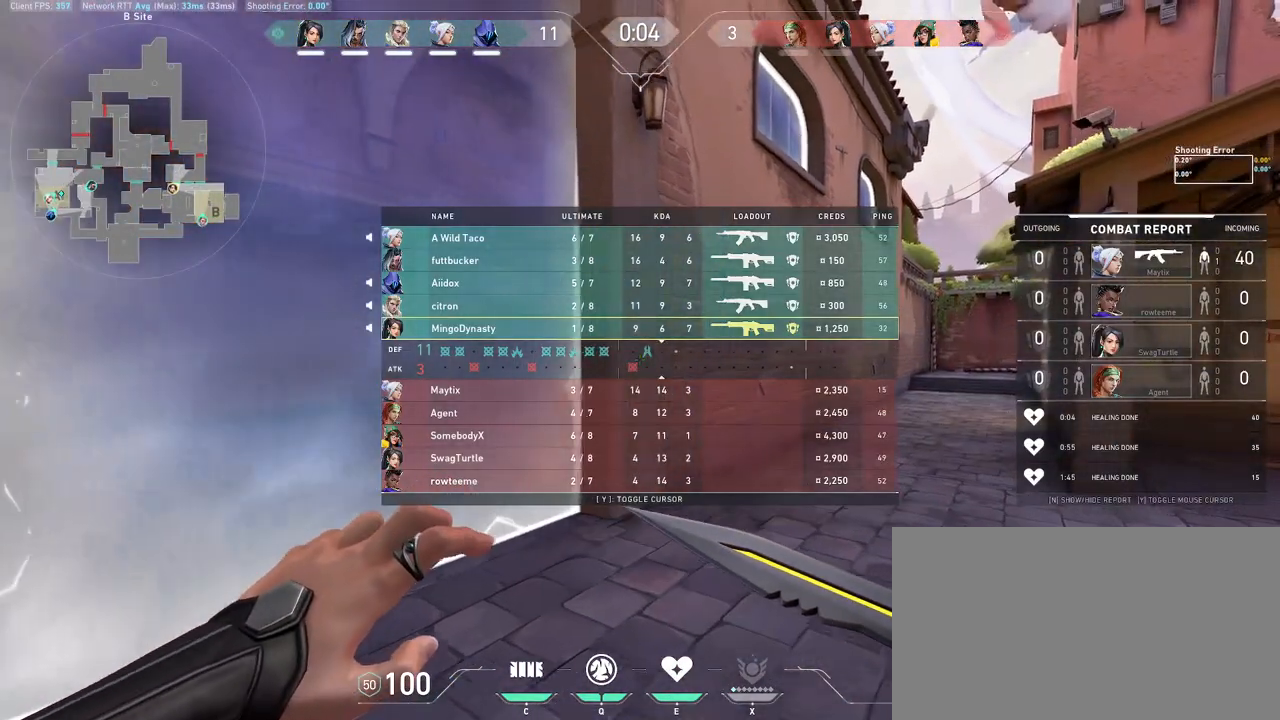
{"keys": [], "mouse": [], "events": [[217, "w", "up"]]}
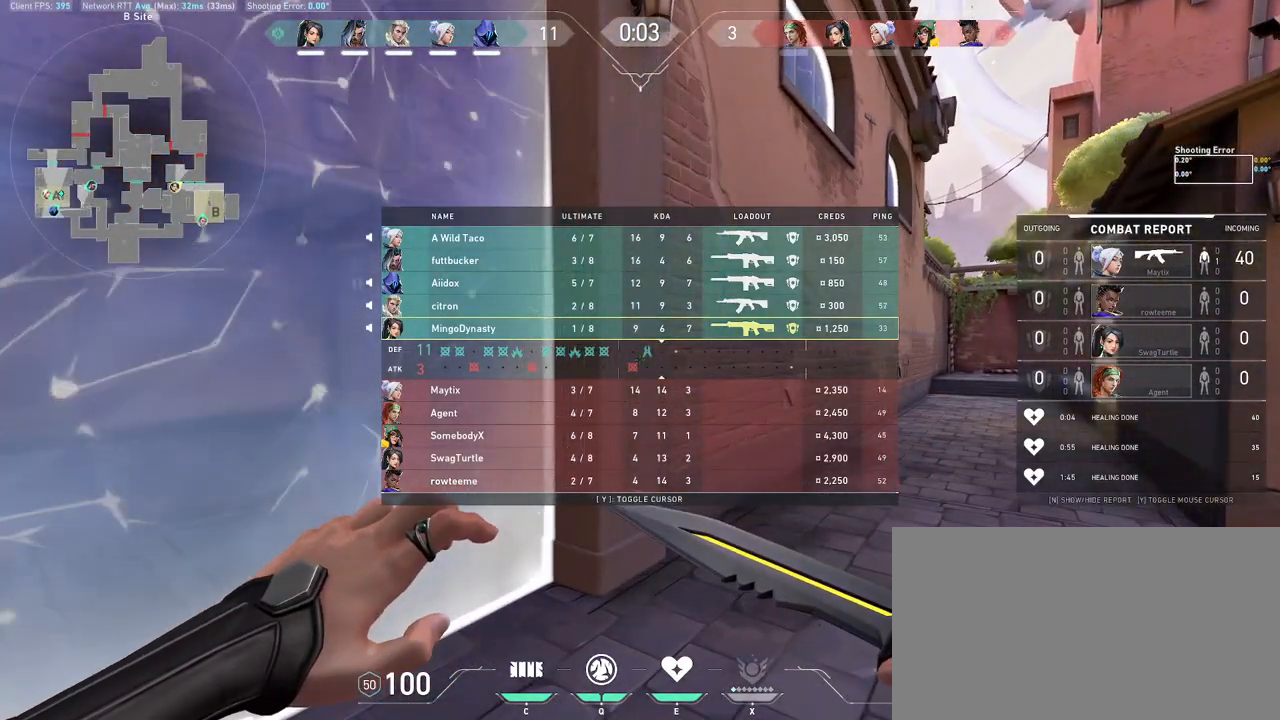
{"keys": [], "mouse": [], "events": []}
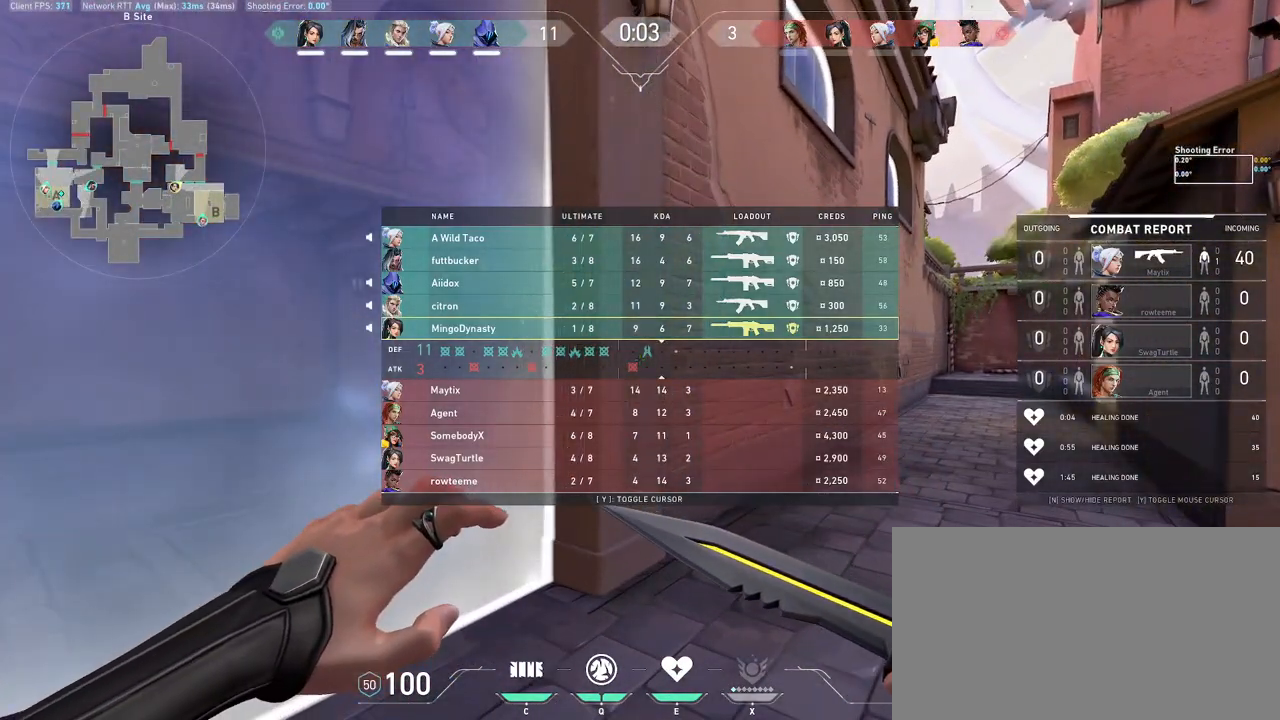
{"keys": [], "mouse": [], "events": []}
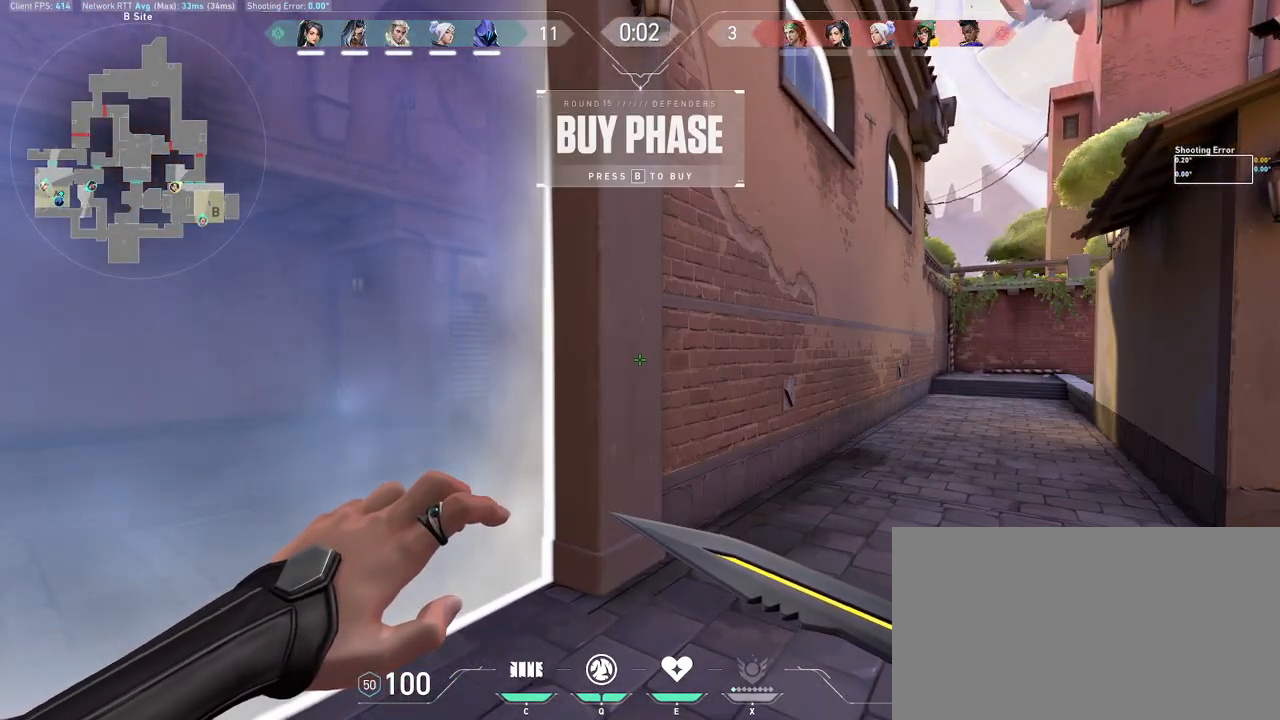
{"keys": ["w"], "mouse": [], "events": [[250, "w", "down"]]}
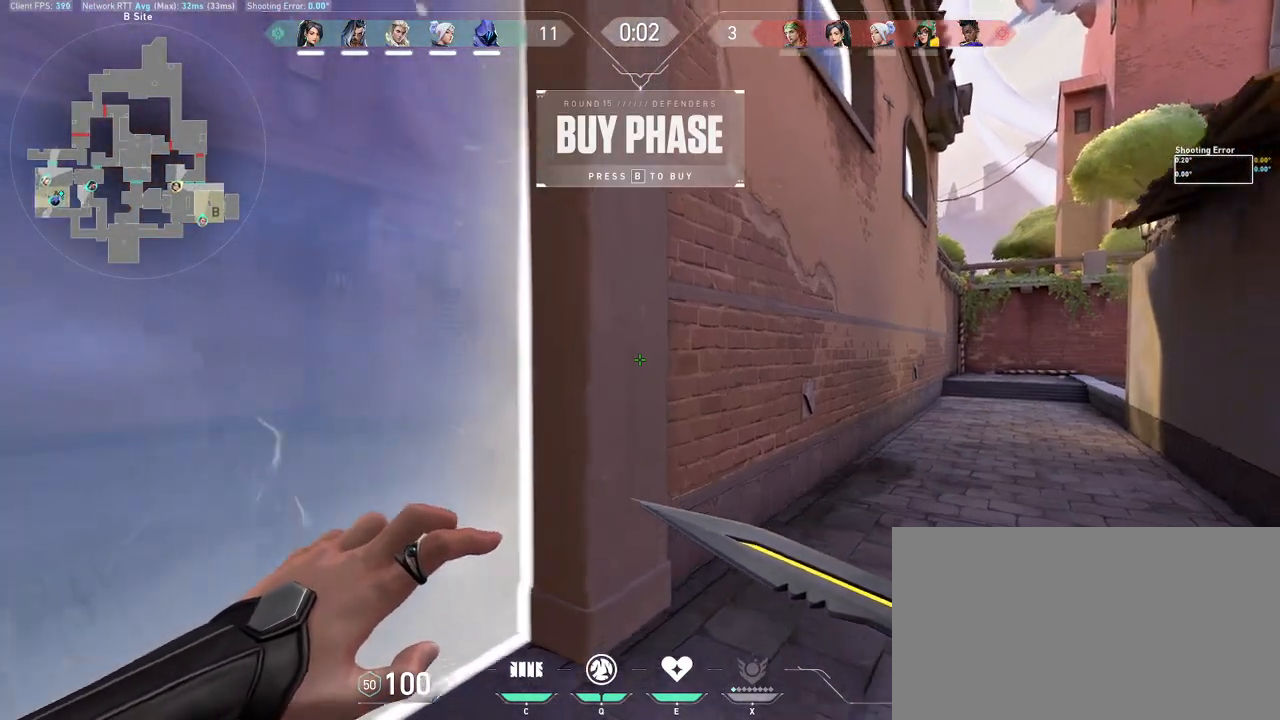
{"keys": ["shift", "w"], "mouse": [], "events": [[33, "w", "up"], [217, "w", "down"], [400, "shift", "down"]]}
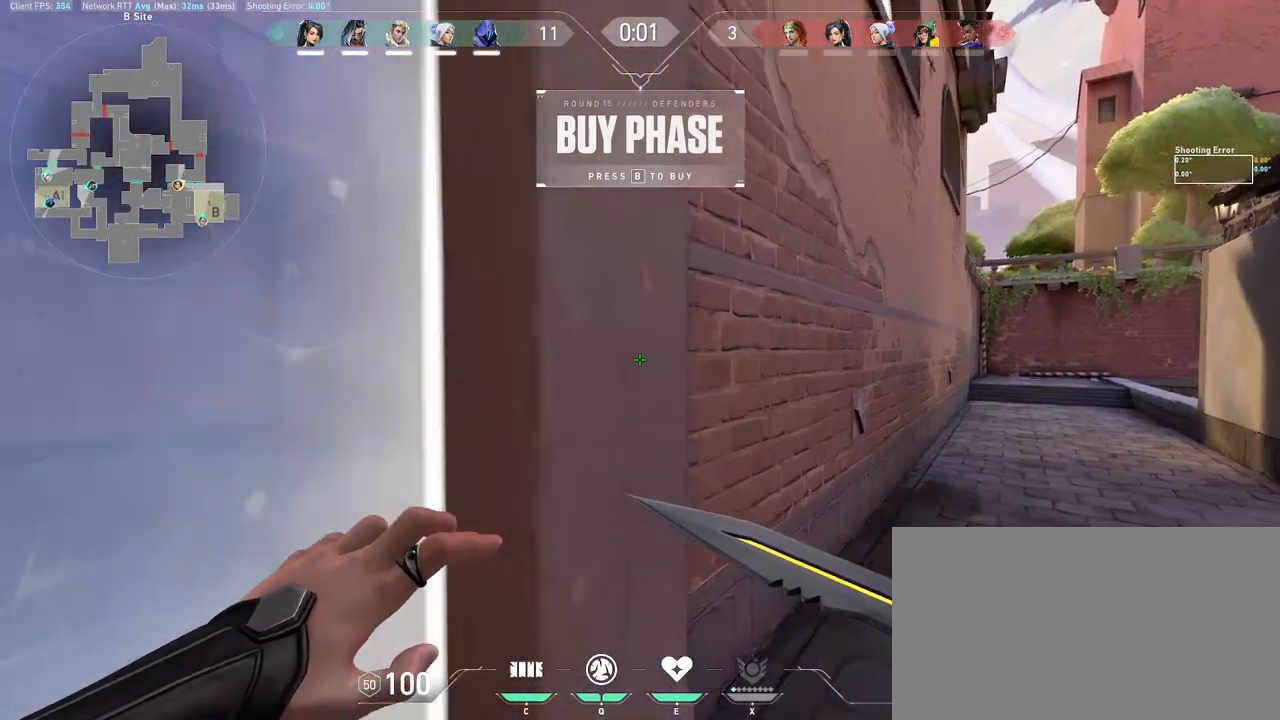
{"keys": ["w"], "mouse": [], "events": [[17, "d", "down"], [150, "d", "up"], [217, "w", "up"], [283, "shift", "up"], [450, "w", "down"]]}
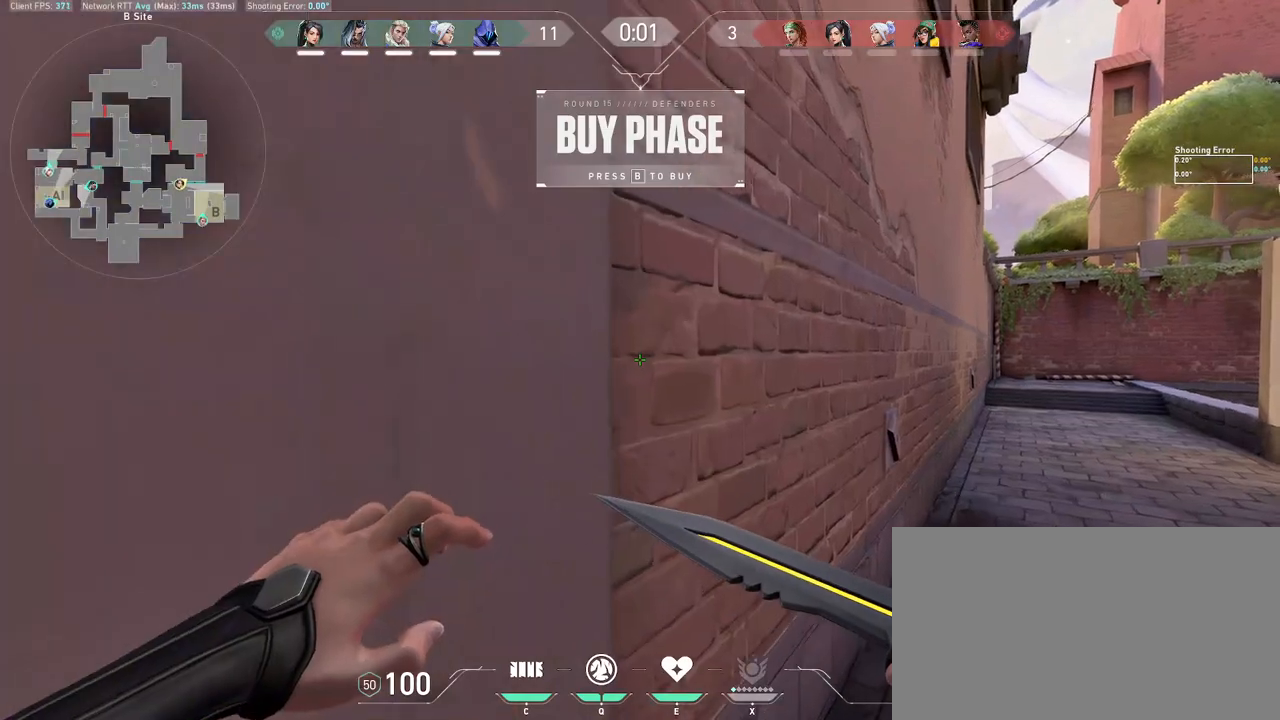
{"keys": [], "mouse": [], "events": [[17, "shift", "down"], [217, "w", "up"], [483, "shift", "up"]]}
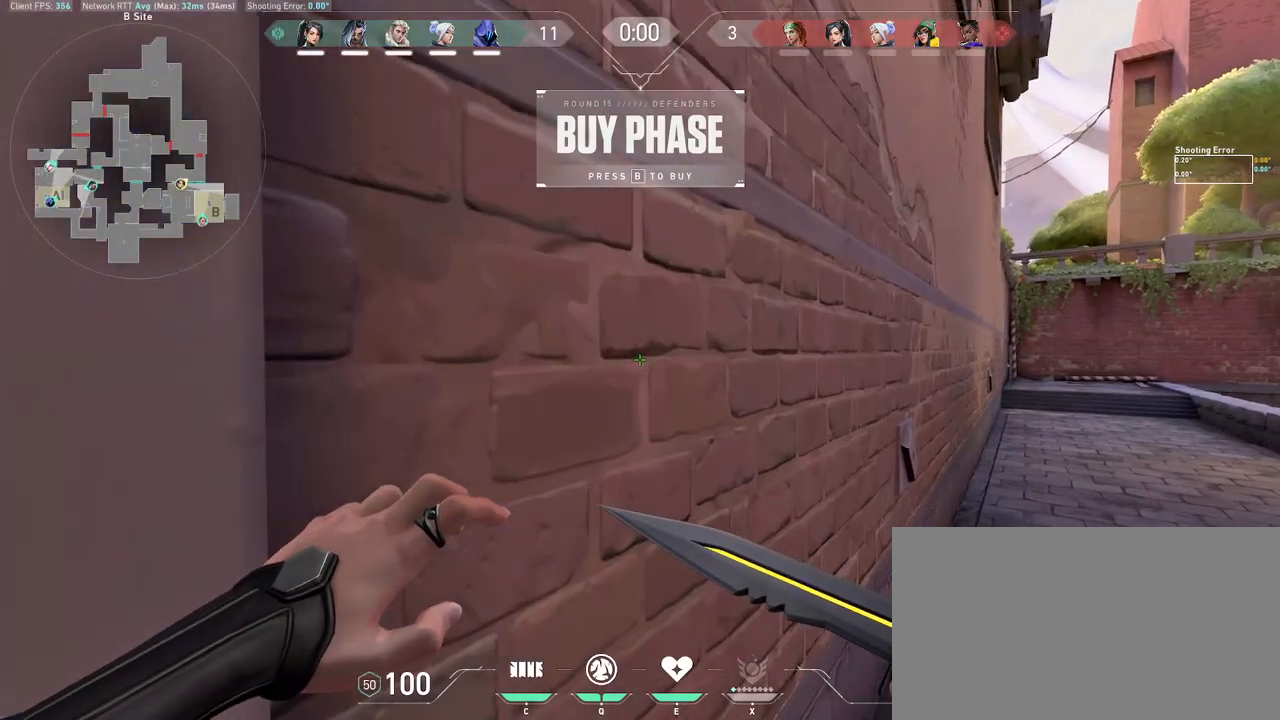
{"keys": ["d", "shift", "w"], "mouse": [], "events": [[250, "w", "down"], [283, "d", "down"], [300, "shift", "down"]]}
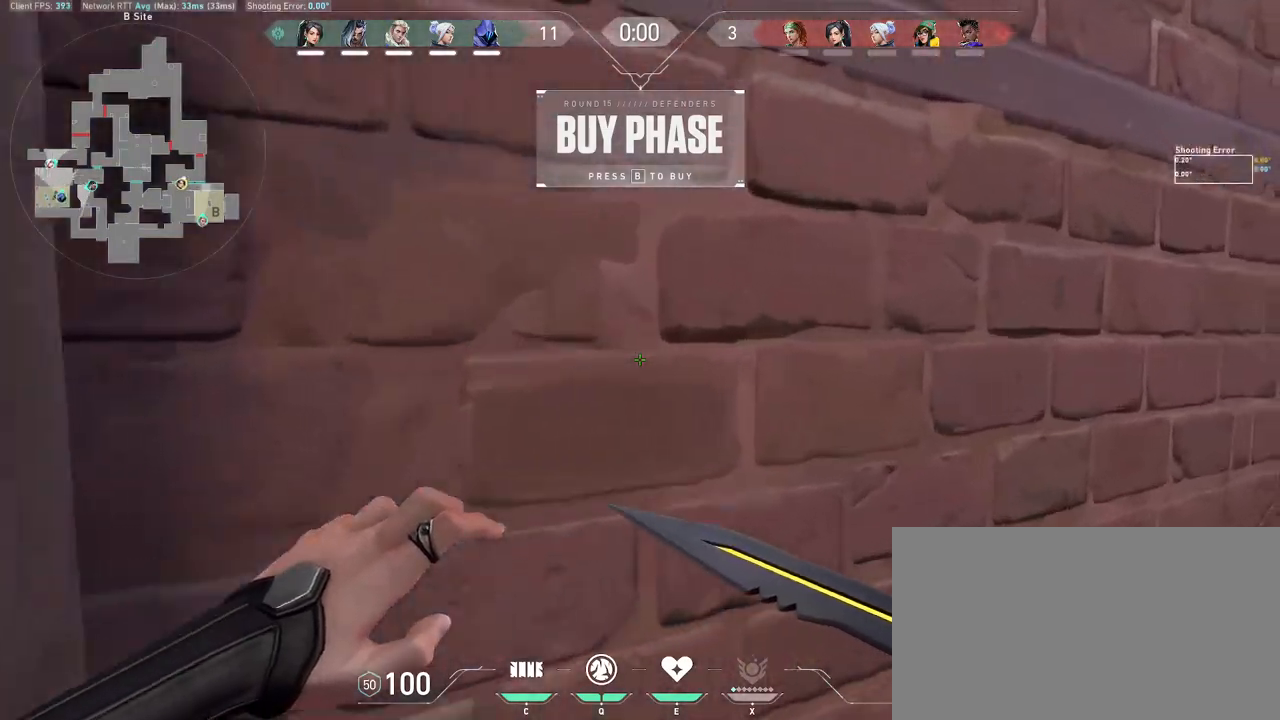
{"keys": [], "mouse": [], "events": [[17, "d", "up"], [67, "w", "up"], [150, "shift", "up"]]}
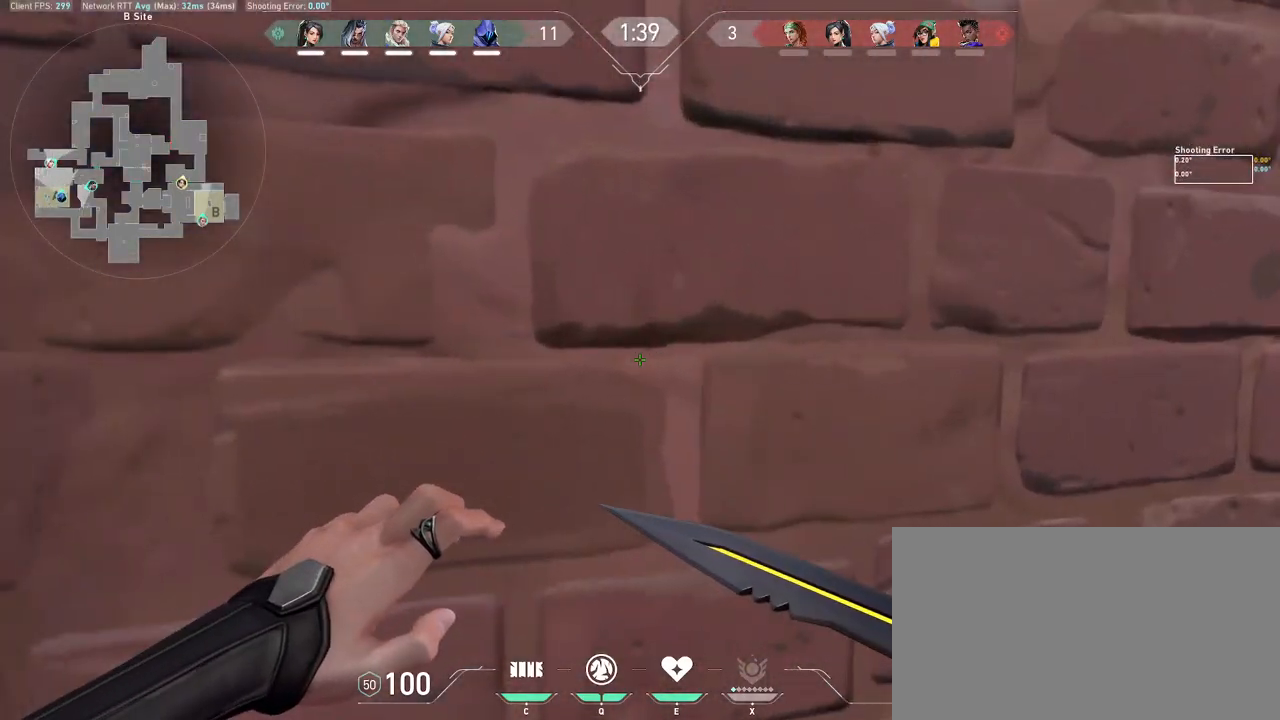
{"keys": [], "mouse": [], "events": []}
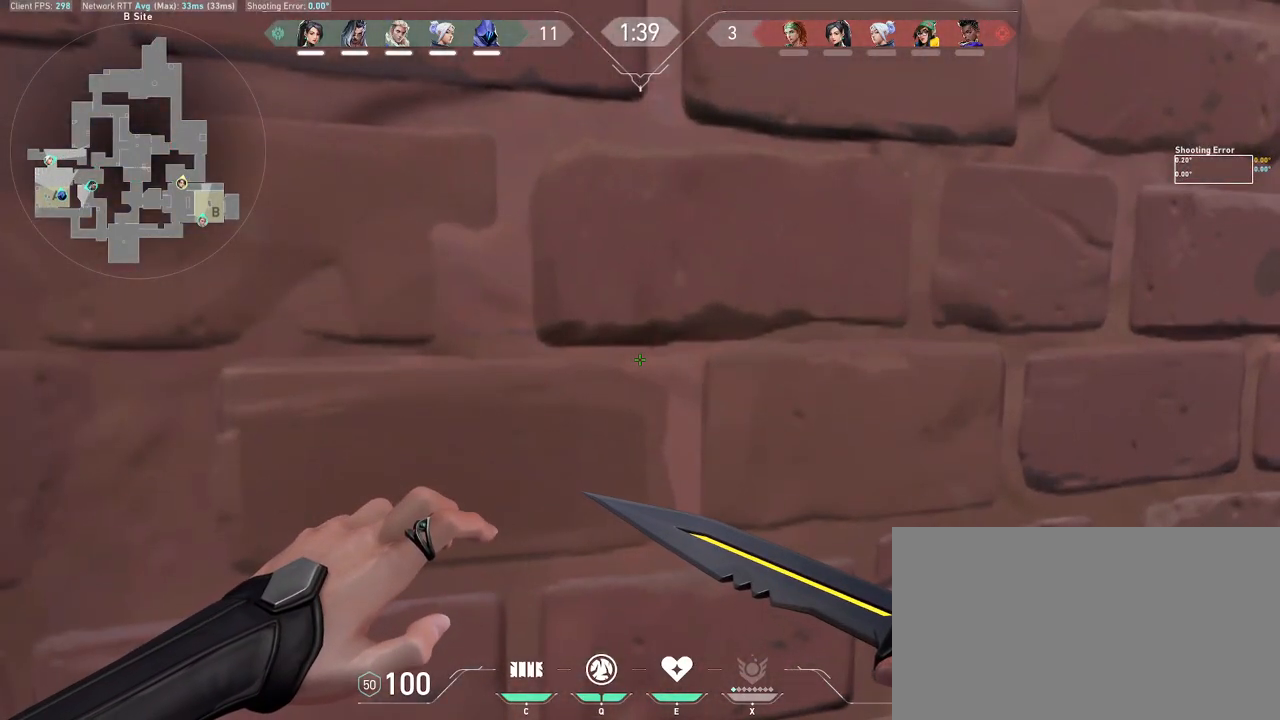
{"keys": [], "mouse": [], "events": []}
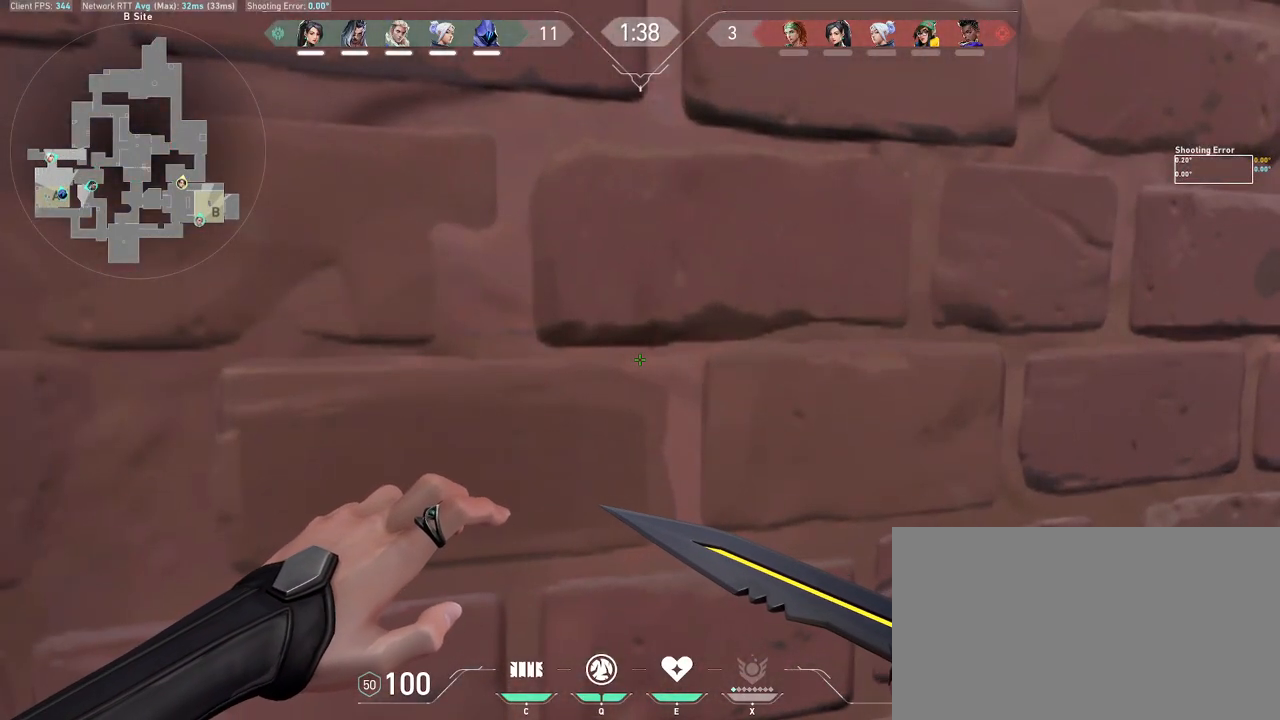
{"keys": ["a", "s"], "mouse": [], "events": [[400, "a", "down"], [400, "s", "down"]]}
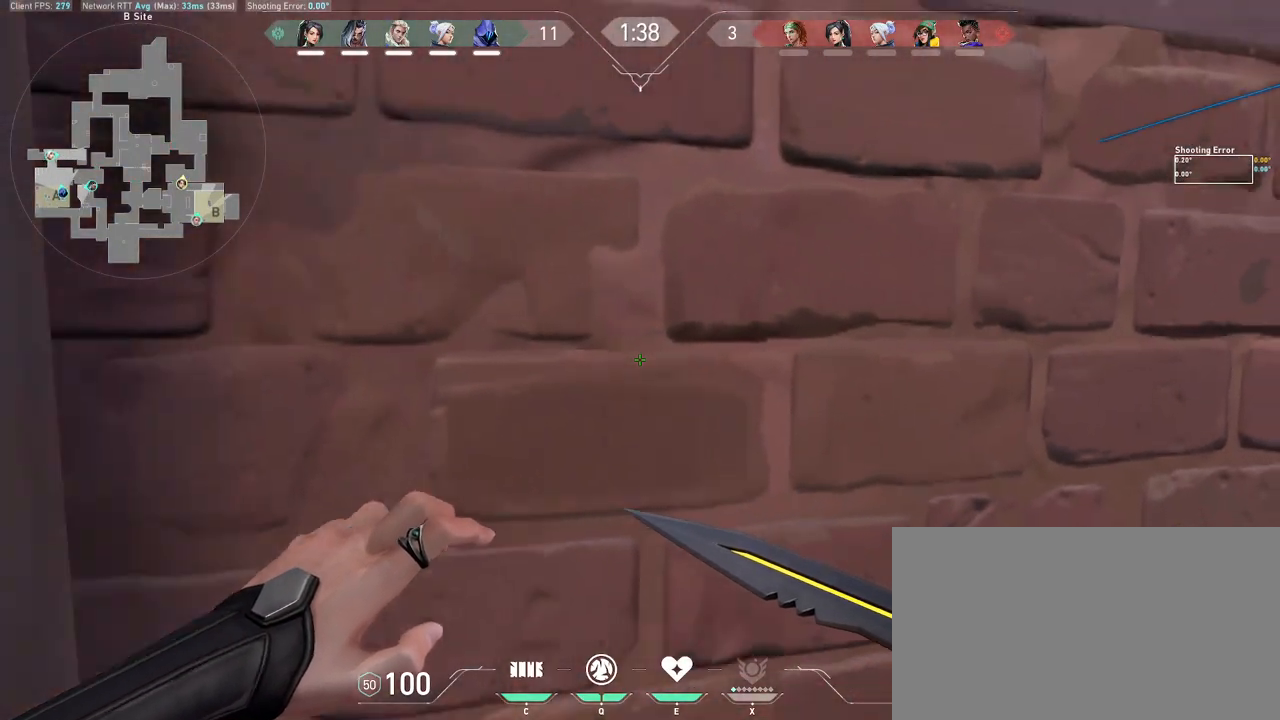
{"keys": [], "mouse": [], "events": [[183, "s", "up"], [183, "shift", "down"], [467, "a", "up"], [500, "shift", "up"]]}